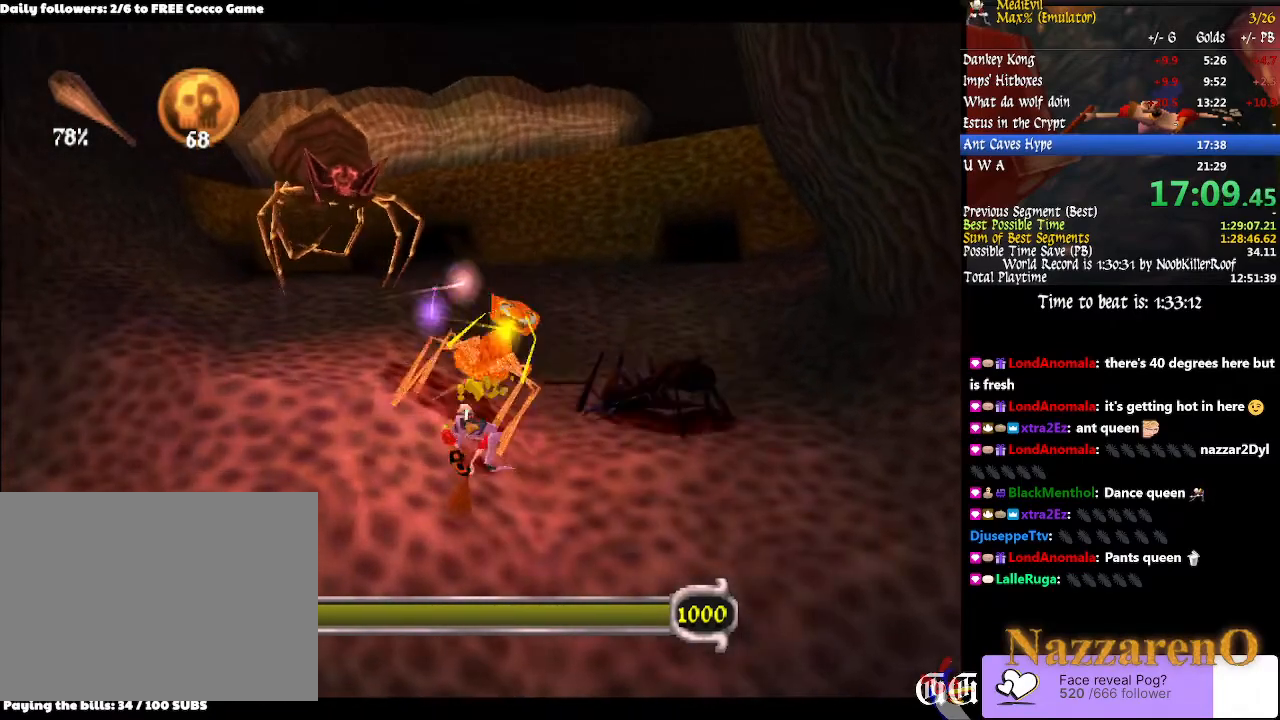
Gameplay with a controller (PlayStation layout); each line is a JSON object with the inputs held at the frame after it (dt_ms = milliseconds from this image to that frame). "events" lists button and stick changes between this image and that frame as [ms after this image, input, new state], when the widget could be followed in between. Not read: L3 R2 R3.
{"dt_ms": 500, "buttons": ["CROSS"], "left_stick": "center", "right_stick": "center", "events": [[67, "CIRCLE", "down"], [200, "CIRCLE", "up"], [333, "left_stick", "up-right"], [367, "CROSS", "down"], [500, "left_stick", "center"]]}
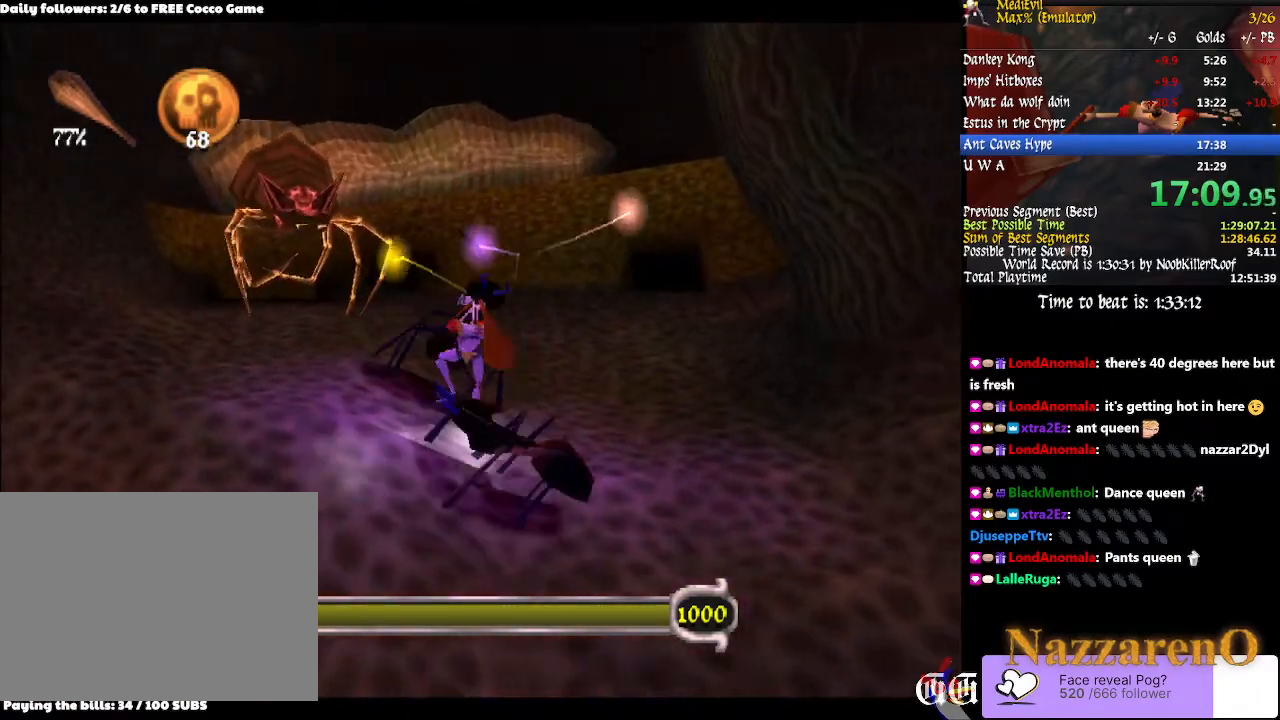
{"dt_ms": 1000, "buttons": [], "left_stick": "up-left", "right_stick": "center"}
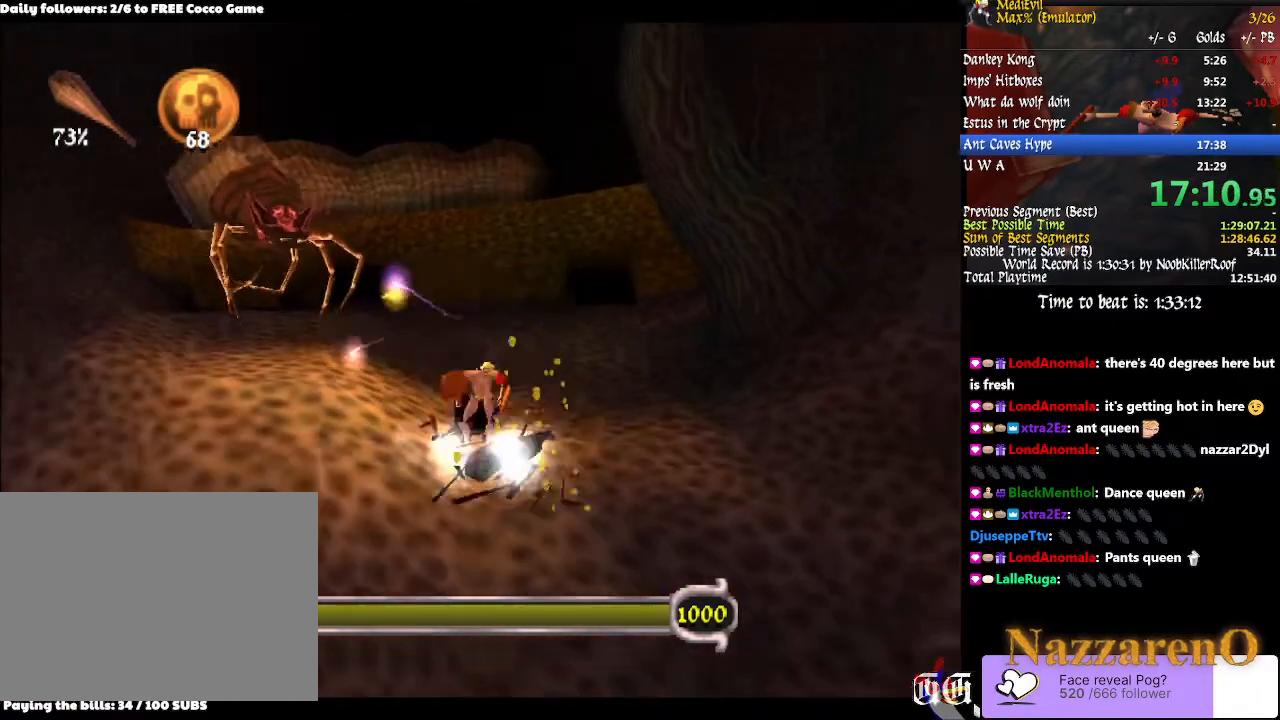
{"dt_ms": 1000, "buttons": [], "left_stick": "center", "right_stick": "center"}
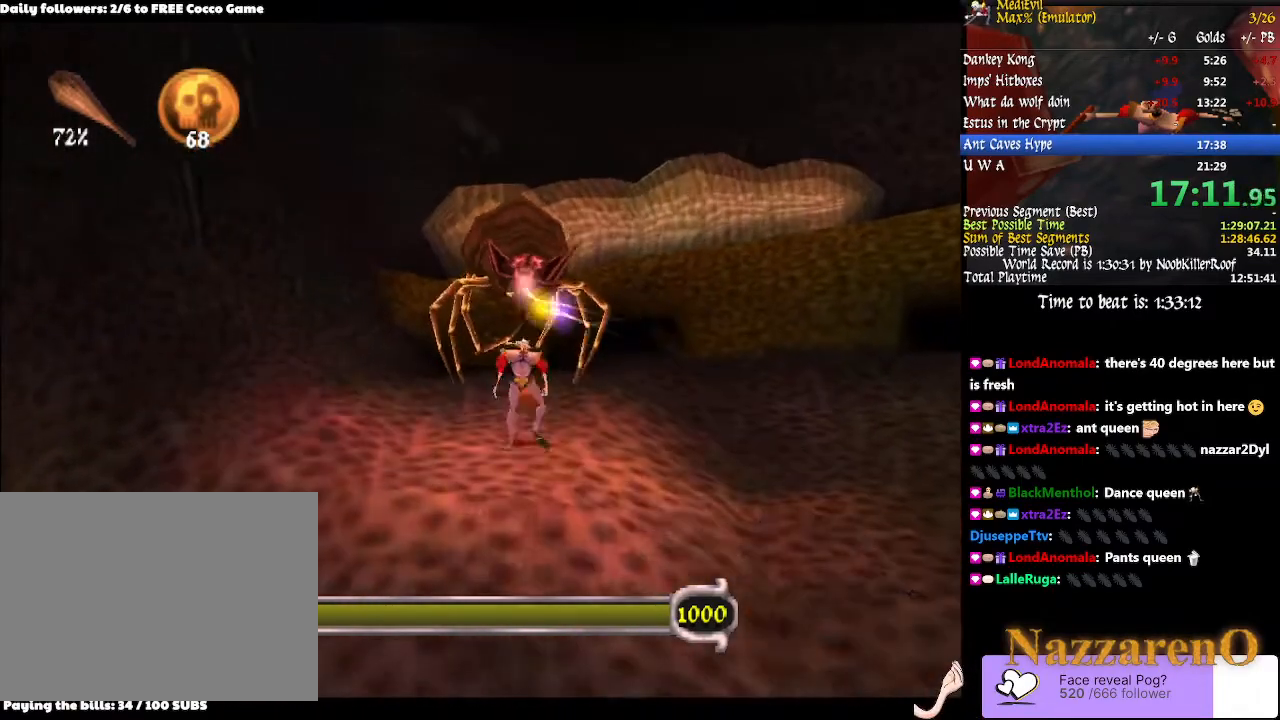
{"dt_ms": 500, "buttons": ["TRIANGLE", "R1"], "left_stick": "center", "right_stick": "center", "events": [[233, "R1", "down"], [367, "TRIANGLE", "down"]]}
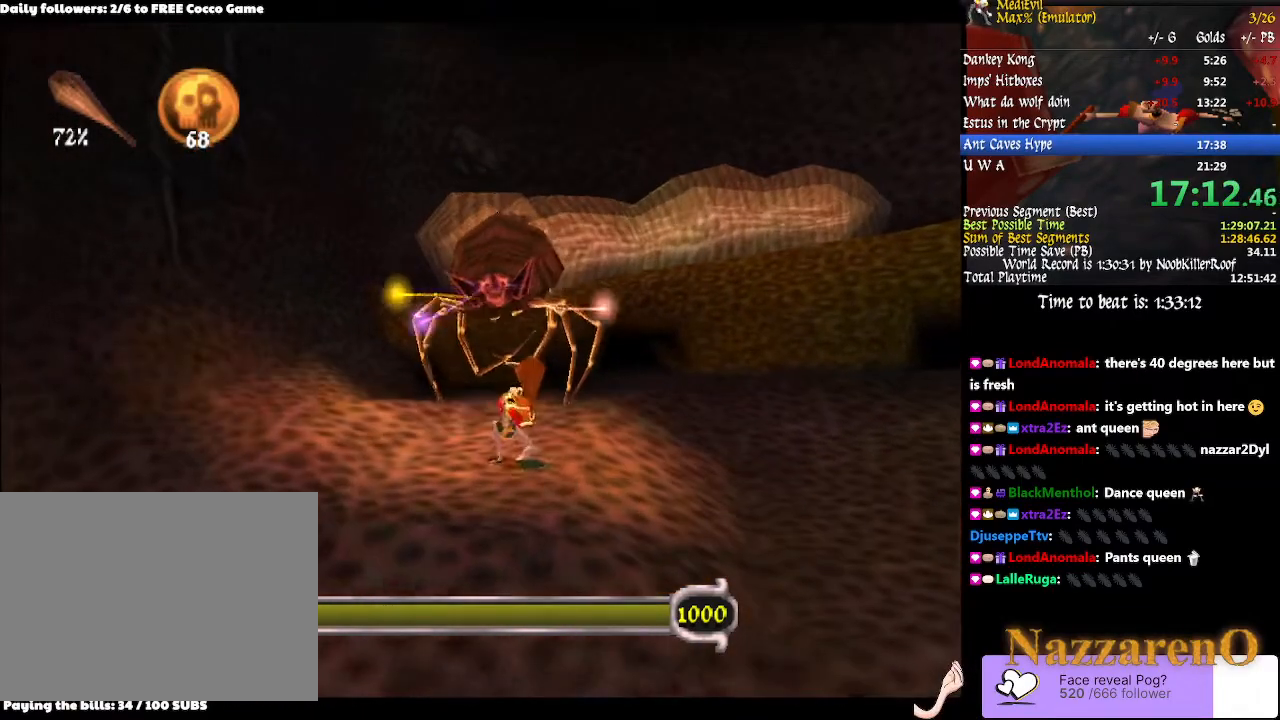
{"dt_ms": 500, "buttons": ["TRIANGLE", "R1"], "left_stick": "center", "right_stick": "center", "events": [[33, "left_stick", "up"], [267, "left_stick", "center"]]}
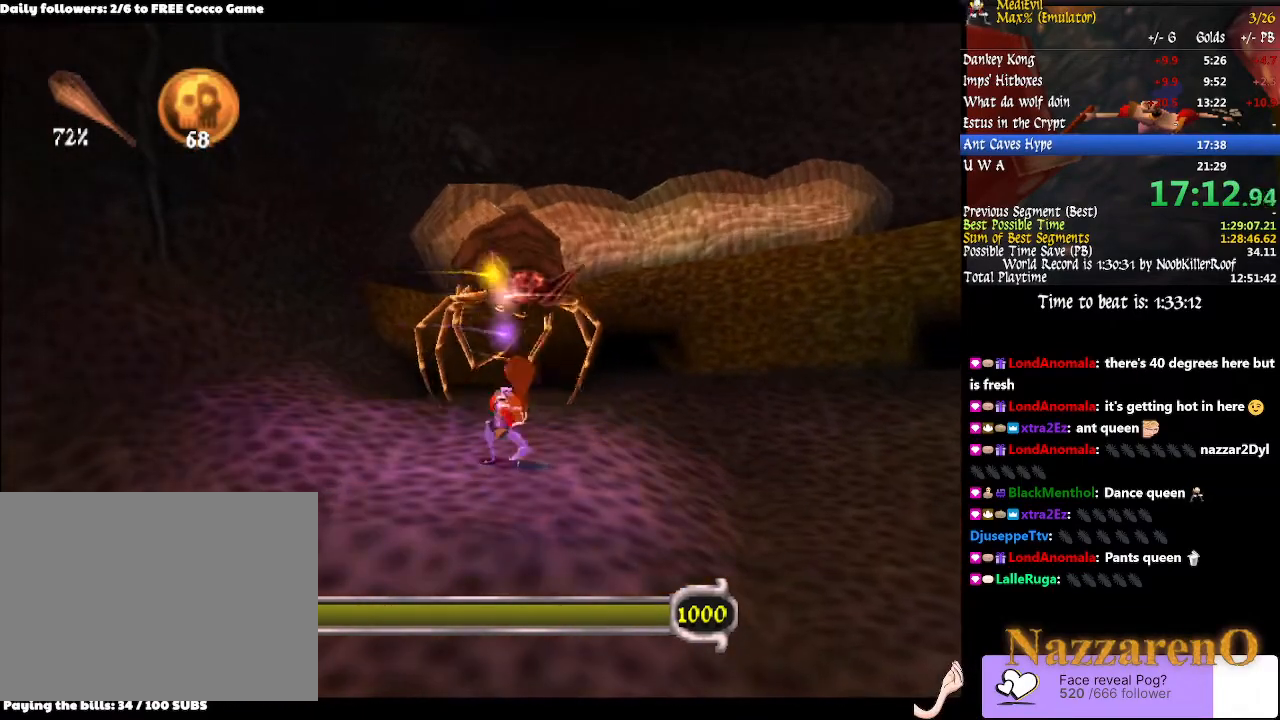
{"dt_ms": 500, "buttons": [], "left_stick": "up", "right_stick": "center", "events": [[100, "TRIANGLE", "up"], [133, "R1", "up"], [367, "left_stick", "up"]]}
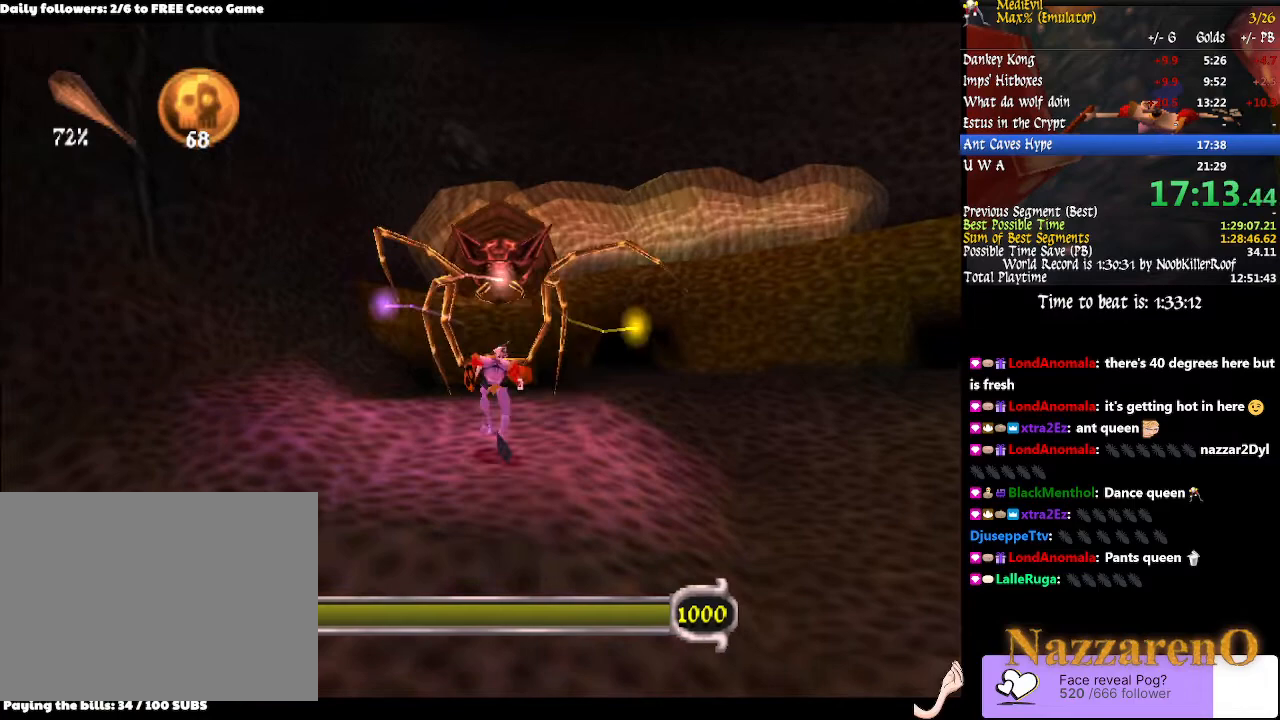
{"dt_ms": 500, "buttons": [], "left_stick": "up", "right_stick": "center", "events": [[133, "left_stick", "center"], [333, "left_stick", "up"]]}
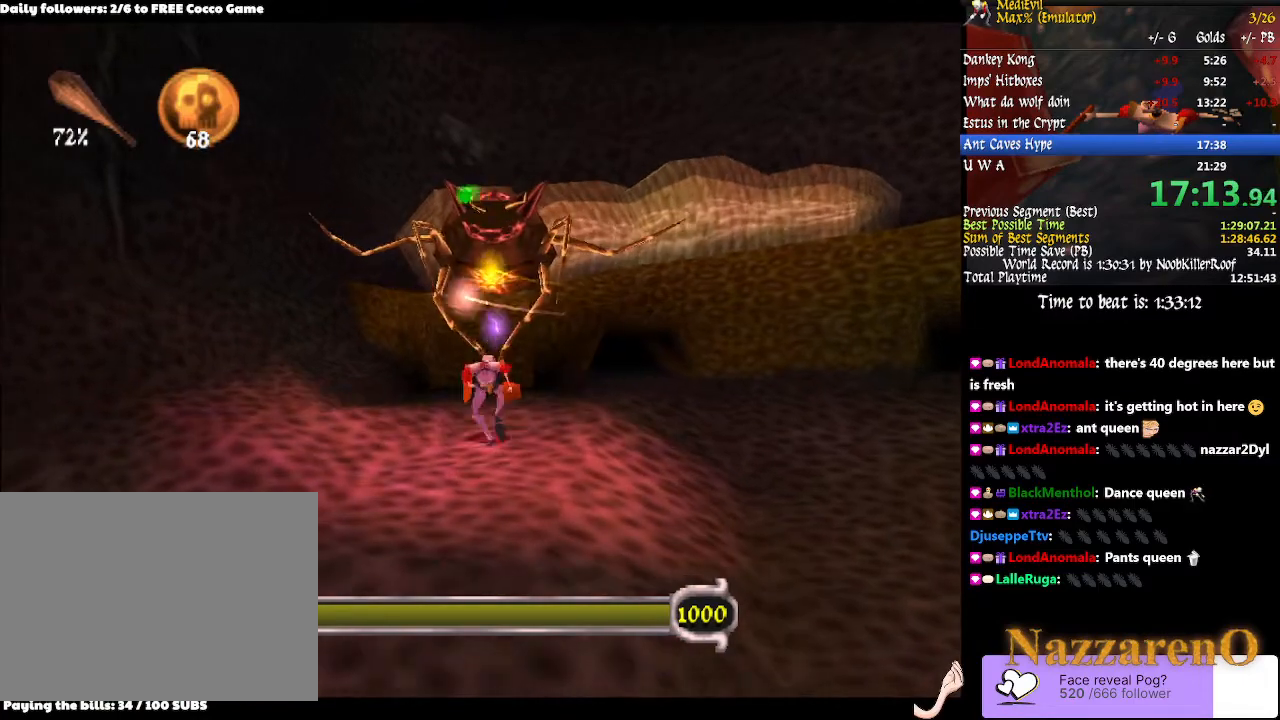
{"dt_ms": 500, "buttons": ["CIRCLE"], "left_stick": "down", "right_stick": "center", "events": [[100, "left_stick", "center"], [200, "CIRCLE", "down"], [200, "left_stick", "down"]]}
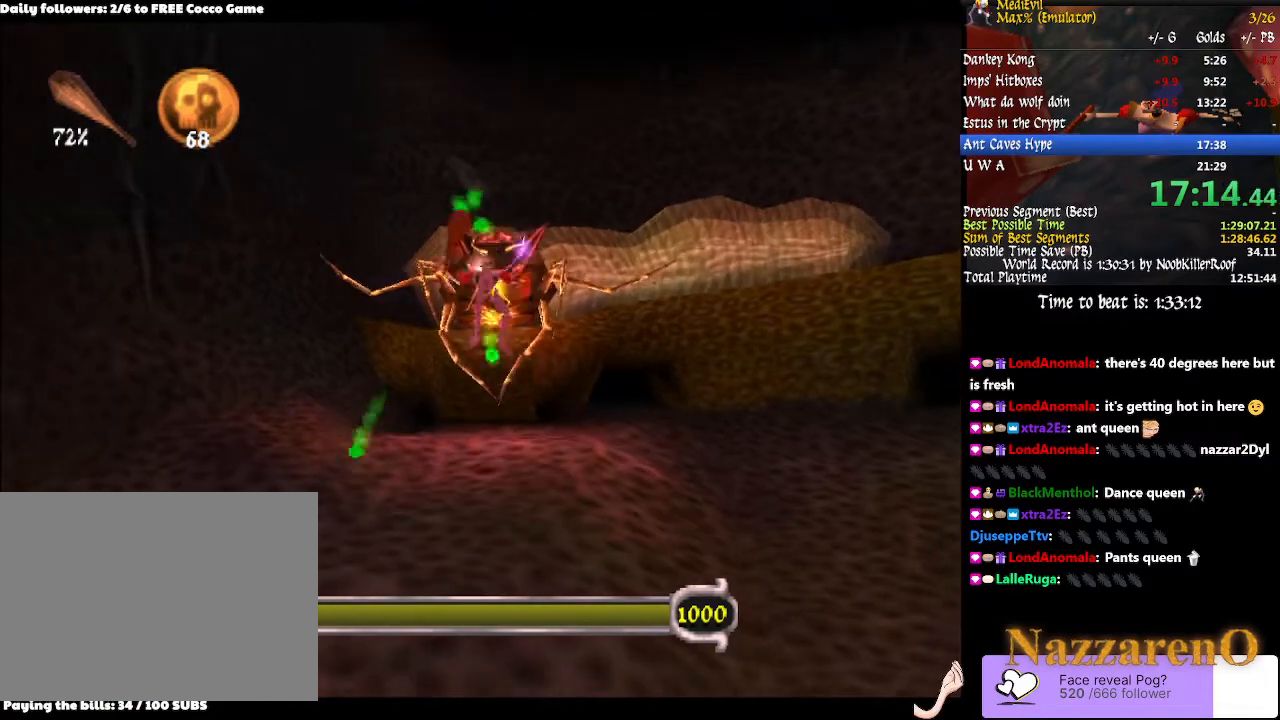
{"dt_ms": 500, "buttons": ["CIRCLE"], "left_stick": "center", "right_stick": "center", "events": [[67, "CIRCLE", "up"], [167, "left_stick", "center"], [467, "CIRCLE", "down"]]}